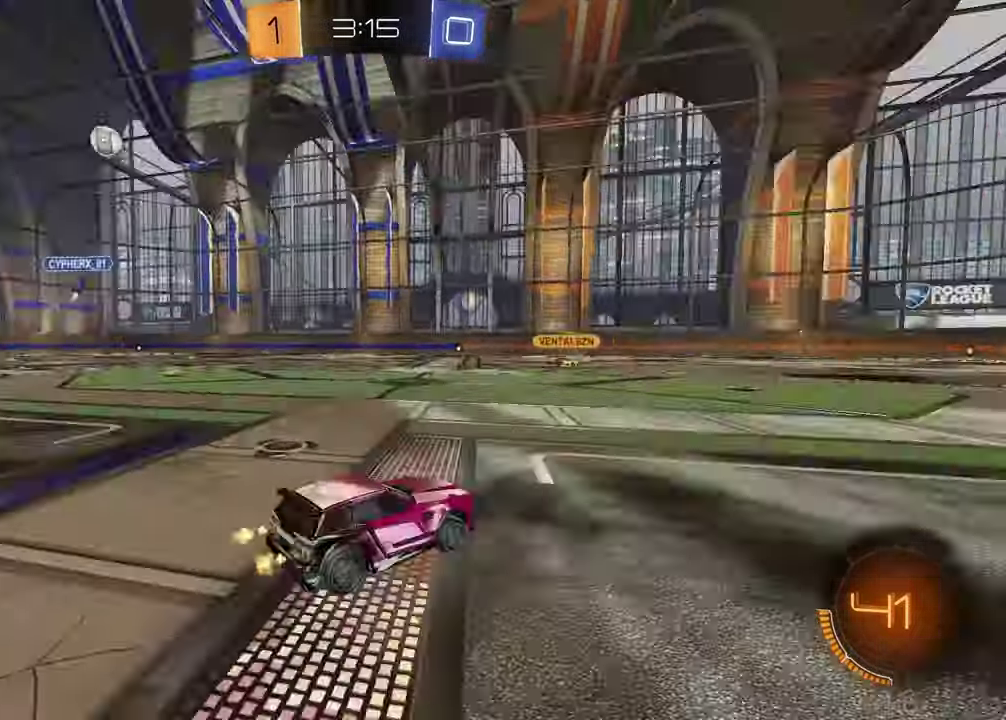
Gameplay with a controller (PlayStation layout); each line is a JSON object with the inputs held at the frame after it. "events" lists button and stick changes between this image and that frame as [ms after this image, input, new state], when the widget could be followed in between. Not read: L1 R1.
{"buttons": [], "left_stick": "center", "right_stick": "center", "events": [[100, "TRIANGLE", "up"], [317, "left_stick", "left"], [400, "left_stick", "center"], [467, "R2", "up"]]}
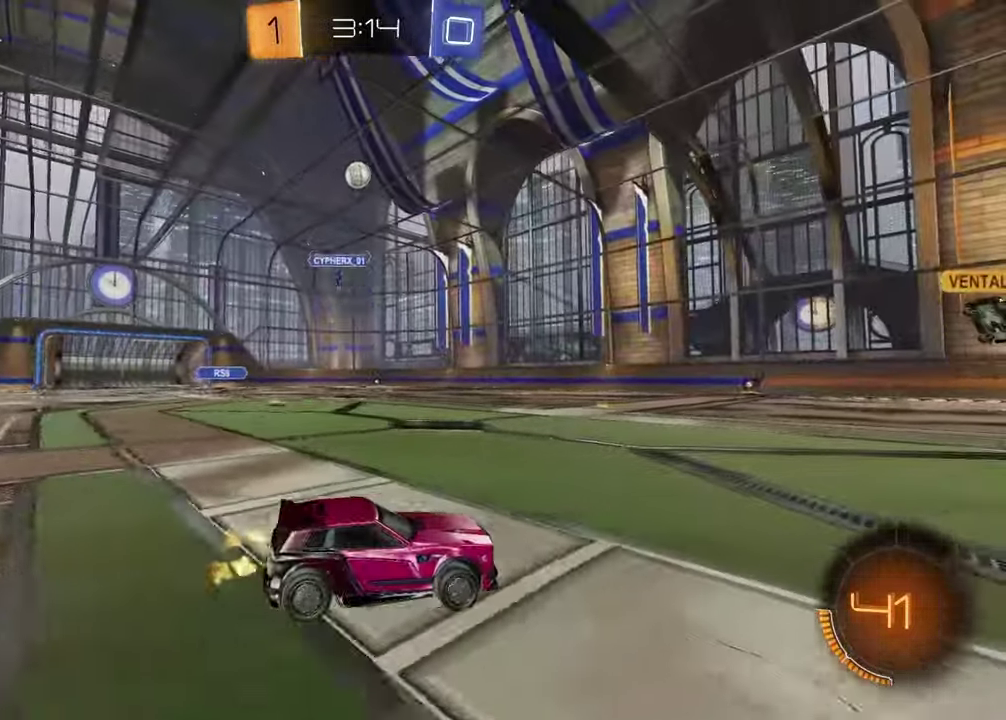
{"buttons": ["TRIANGLE", "R2"], "left_stick": "right", "right_stick": "center", "events": [[83, "R2", "down"], [167, "left_stick", "right"], [417, "TRIANGLE", "down"]]}
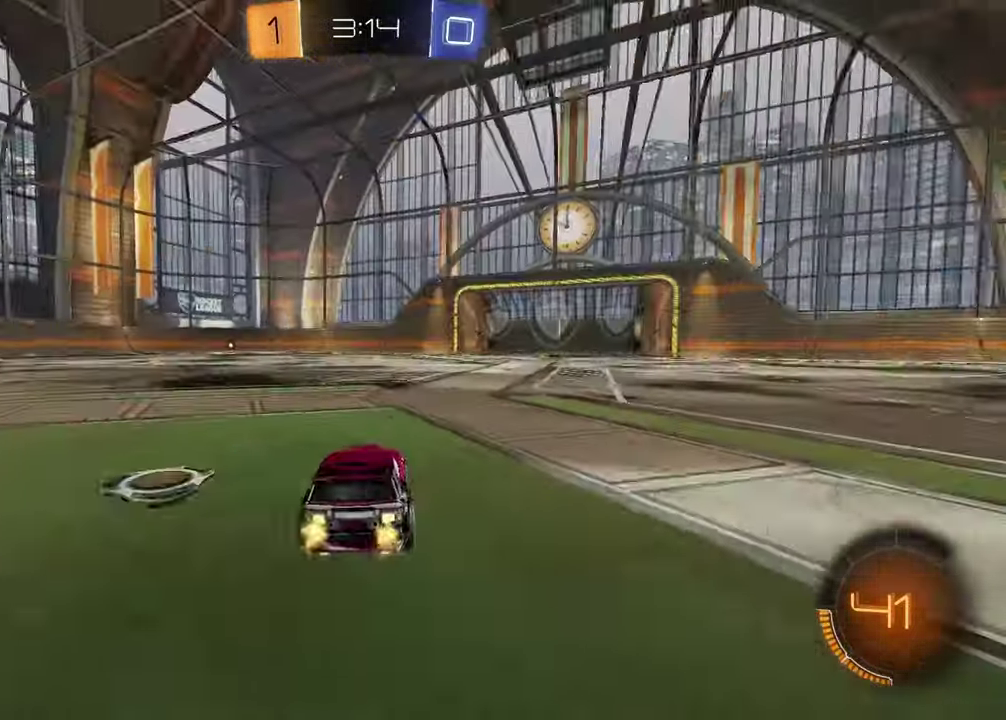
{"buttons": ["R2"], "left_stick": "center", "right_stick": "center", "events": [[17, "TRIANGLE", "up"], [67, "left_stick", "center"], [233, "TRIANGLE", "down"], [333, "TRIANGLE", "up"]]}
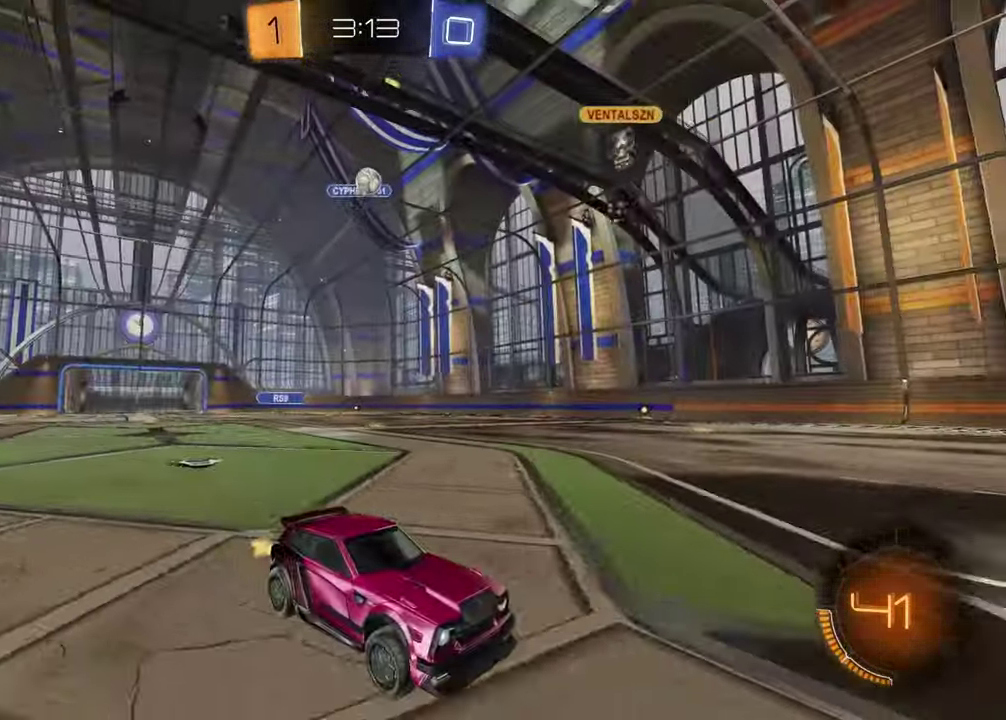
{"buttons": ["R2"], "left_stick": "center", "right_stick": "center", "events": [[100, "left_stick", "up-right"], [250, "left_stick", "center"]]}
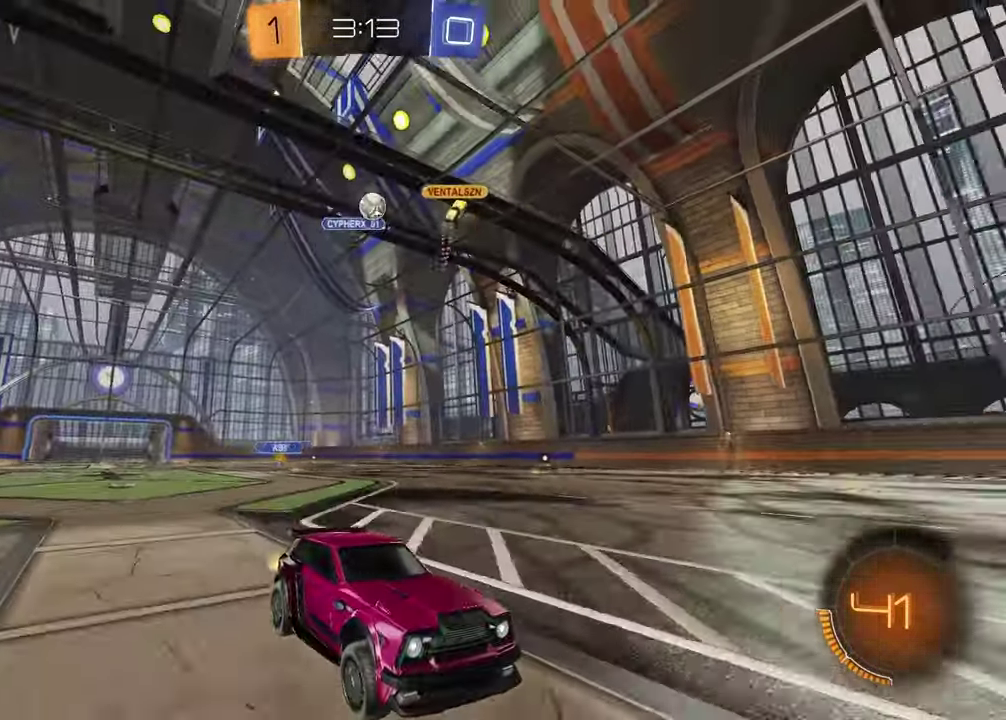
{"buttons": ["R2"], "left_stick": "center", "right_stick": "center", "events": [[33, "left_stick", "up-right"], [150, "left_stick", "center"]]}
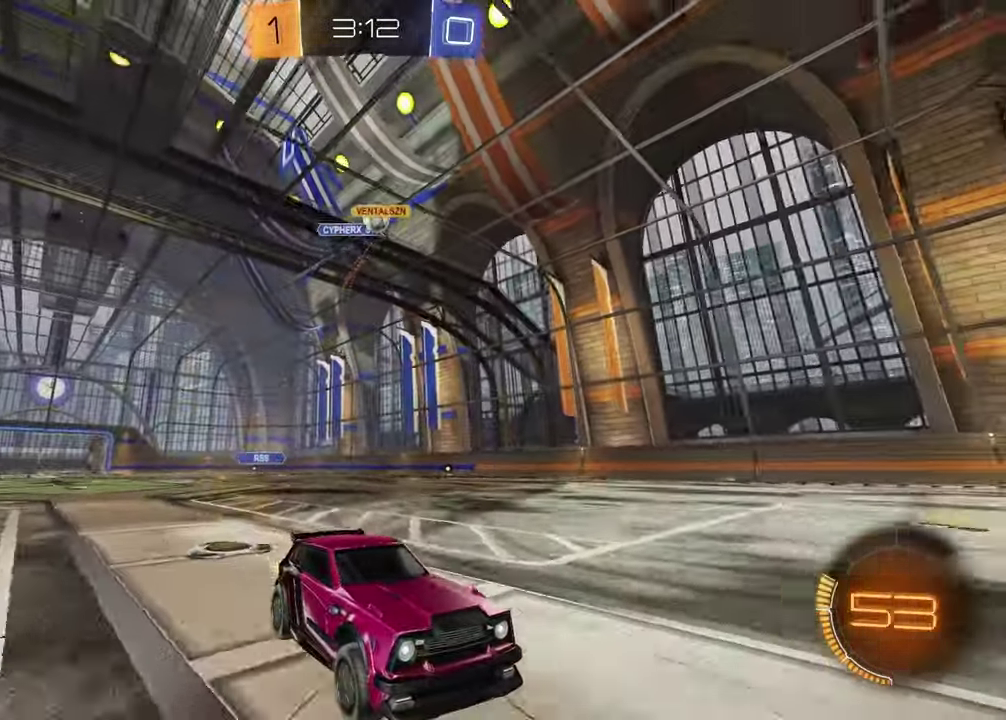
{"buttons": ["R2"], "left_stick": "left", "right_stick": "center", "events": [[100, "left_stick", "left"]]}
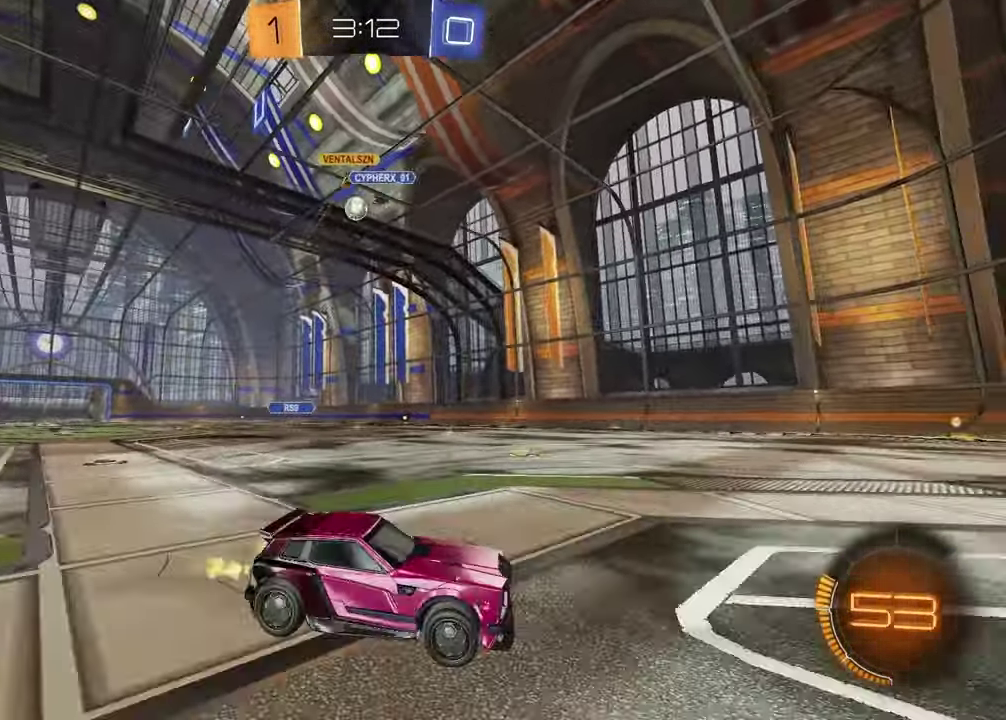
{"buttons": [], "left_stick": "left", "right_stick": "center", "events": [[350, "R2", "up"]]}
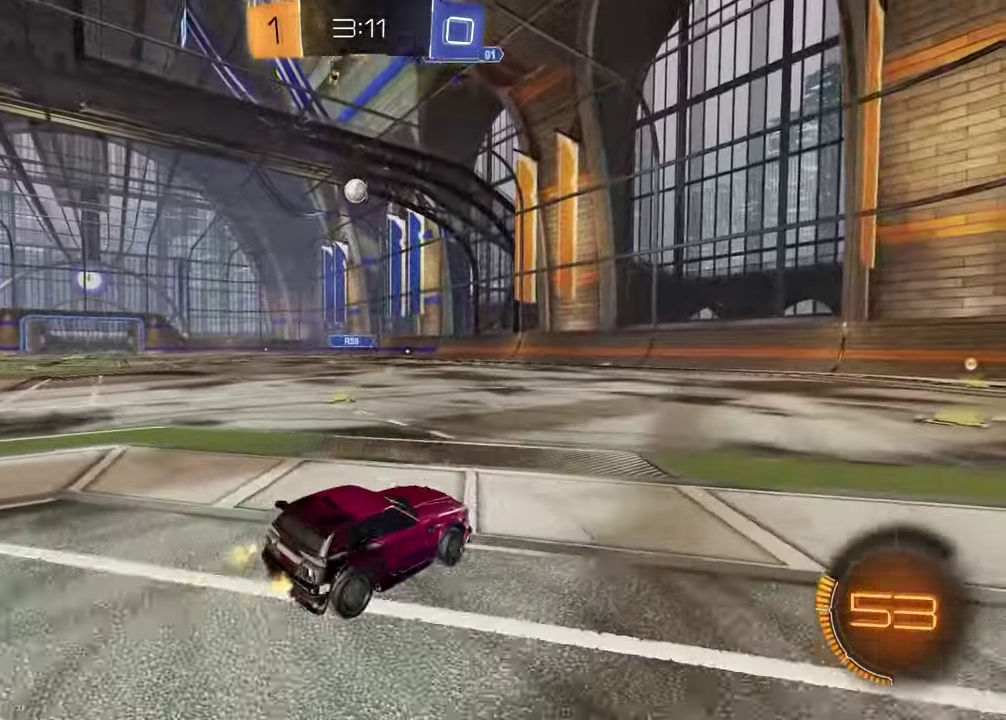
{"buttons": ["R2"], "left_stick": "center", "right_stick": "center", "events": [[350, "left_stick", "center"], [467, "R2", "down"]]}
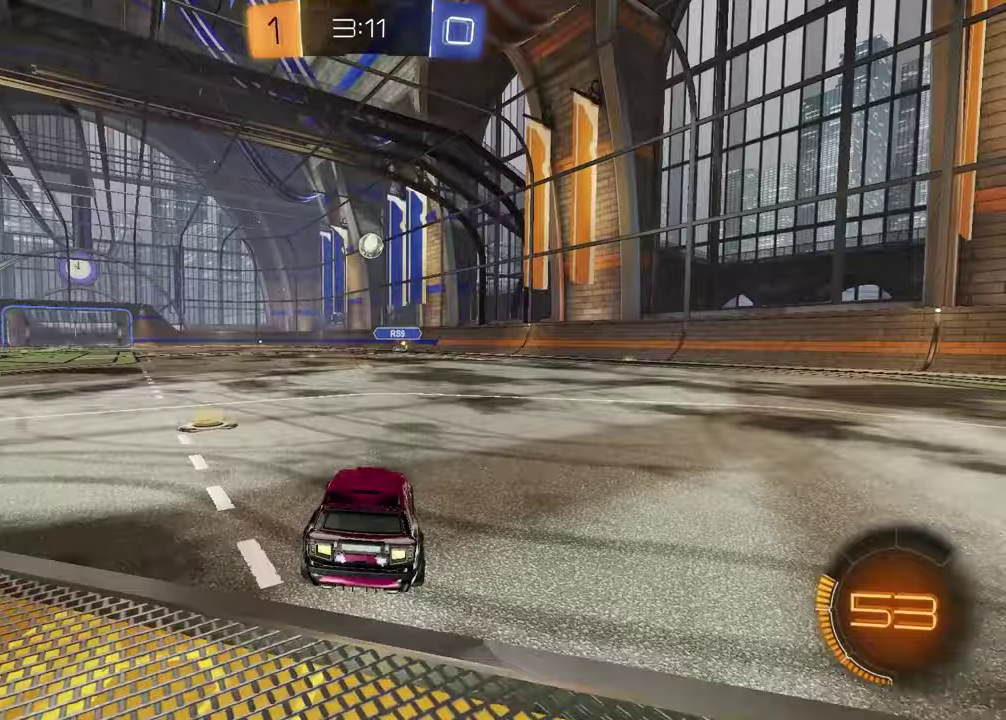
{"buttons": ["TRIANGLE", "R2"], "left_stick": "right", "right_stick": "center", "events": [[50, "left_stick", "right"], [500, "TRIANGLE", "down"]]}
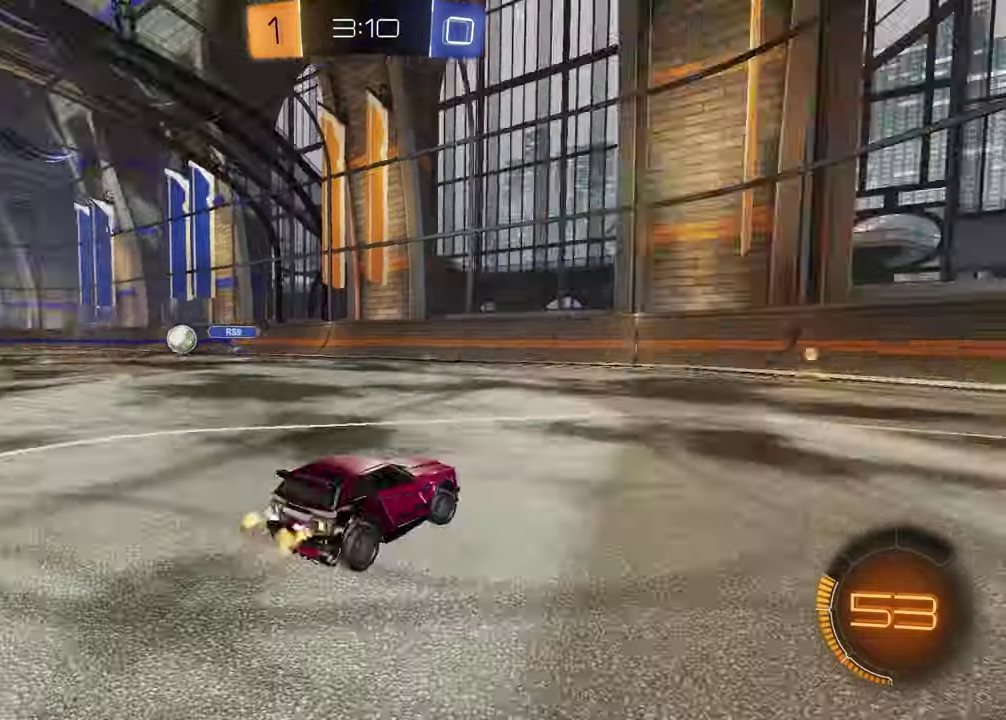
{"buttons": ["TRIANGLE", "R2"], "left_stick": "left", "right_stick": "center", "events": [[83, "left_stick", "center"], [117, "TRIANGLE", "up"], [417, "left_stick", "left"], [483, "TRIANGLE", "down"]]}
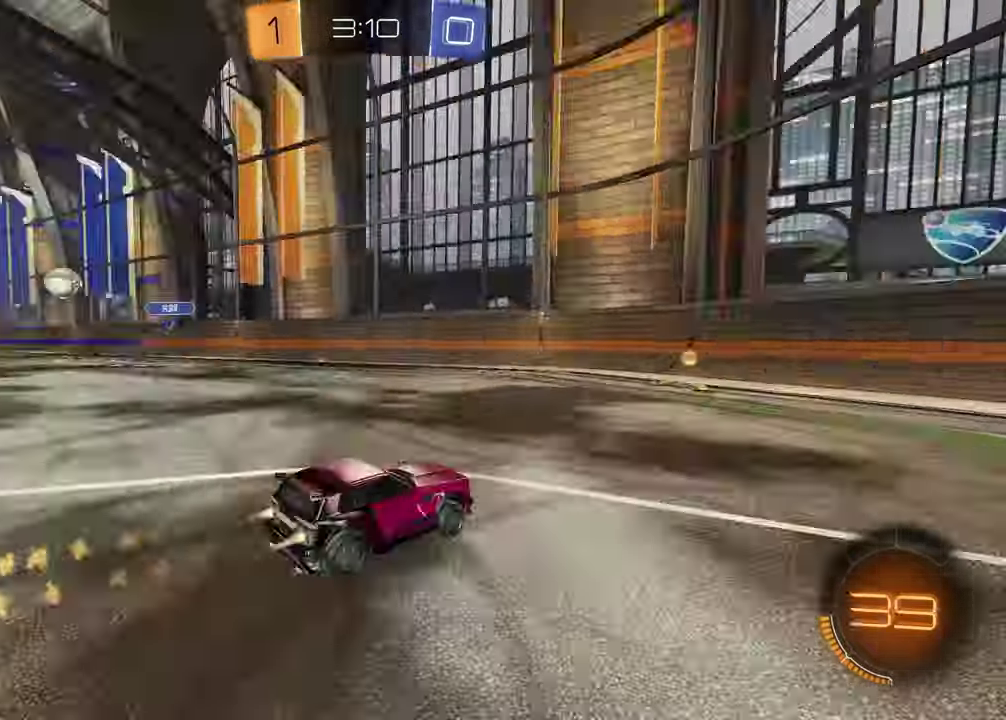
{"buttons": ["R2"], "left_stick": "right", "right_stick": "center", "events": [[100, "TRIANGLE", "up"], [133, "left_stick", "center"], [350, "left_stick", "right"]]}
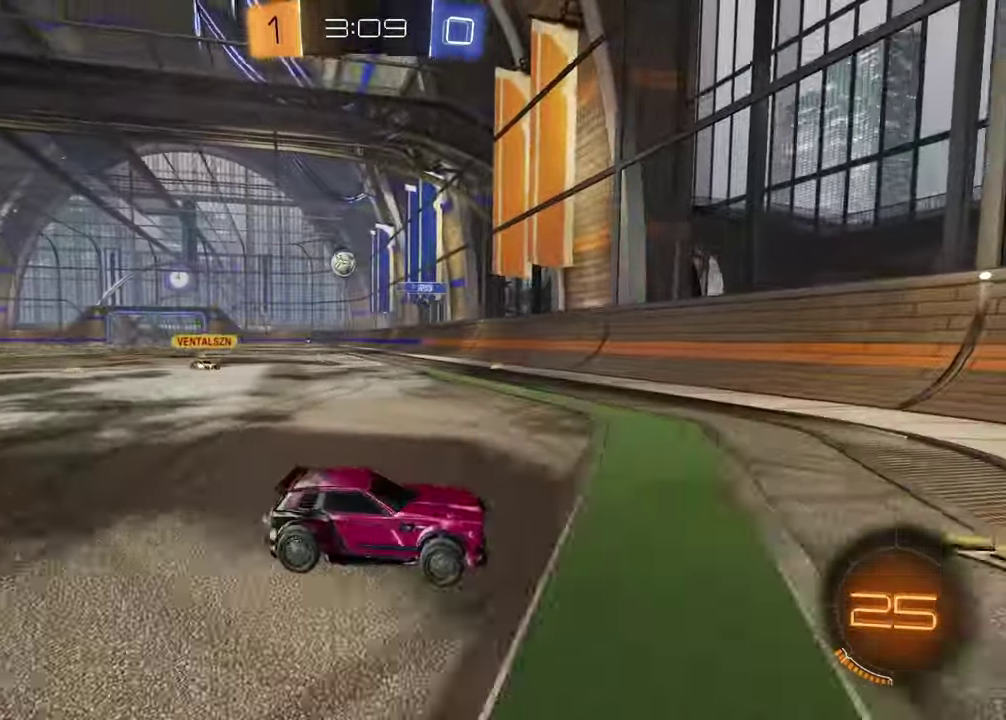
{"buttons": ["R2"], "left_stick": "right", "right_stick": "center", "events": []}
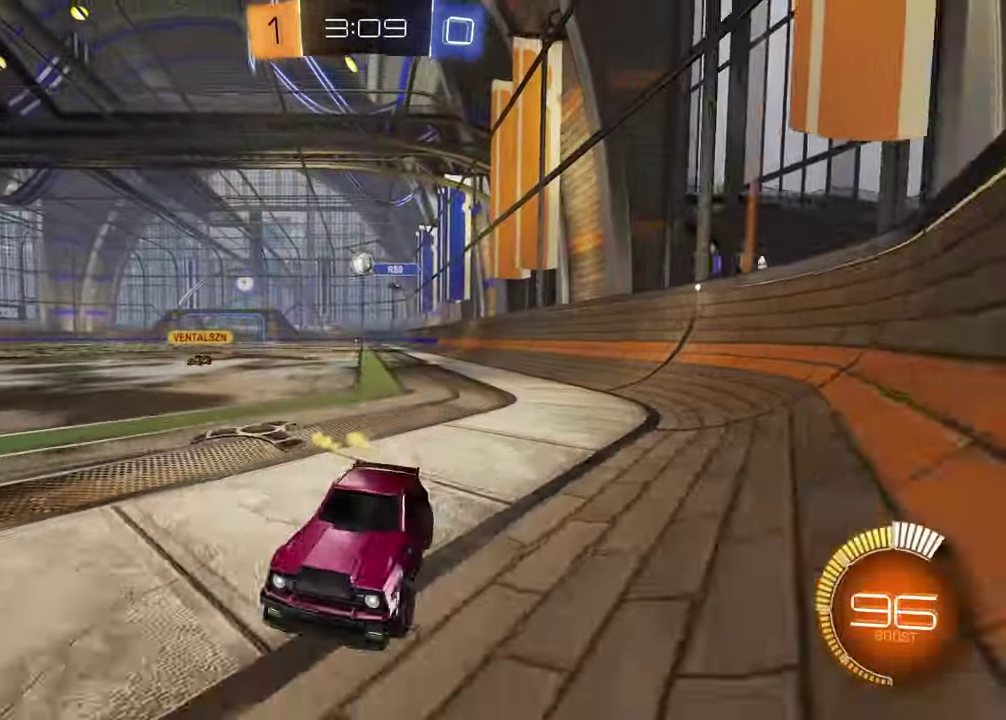
{"buttons": ["R2"], "left_stick": "left", "right_stick": "center", "events": [[383, "left_stick", "center"], [433, "left_stick", "left"]]}
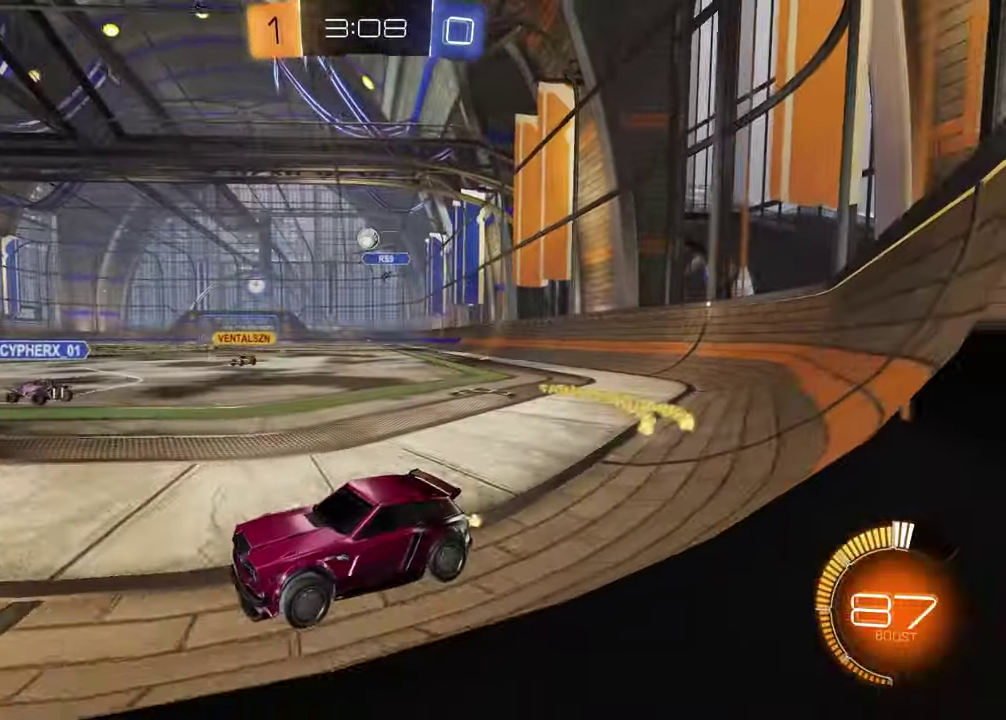
{"buttons": ["R2"], "left_stick": "down-right", "right_stick": "center", "events": [[183, "left_stick", "center"], [483, "left_stick", "down-right"]]}
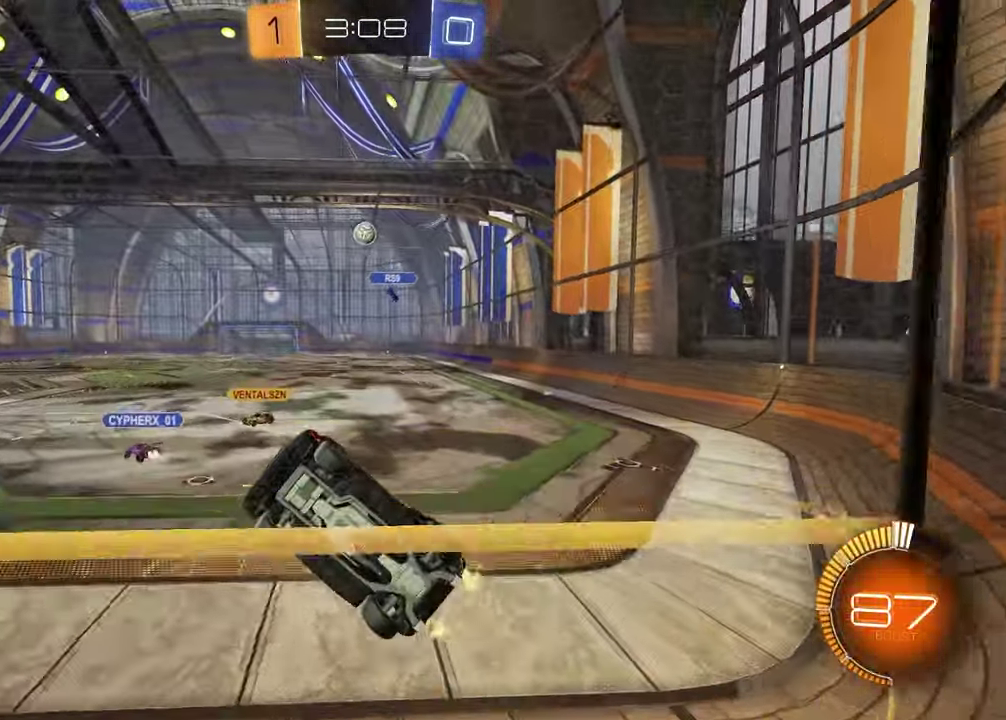
{"buttons": [], "left_stick": "down-left", "right_stick": "center", "events": [[33, "CROSS", "down"], [117, "left_stick", "down"], [183, "R2", "up"], [217, "CROSS", "up"], [217, "left_stick", "down-left"]]}
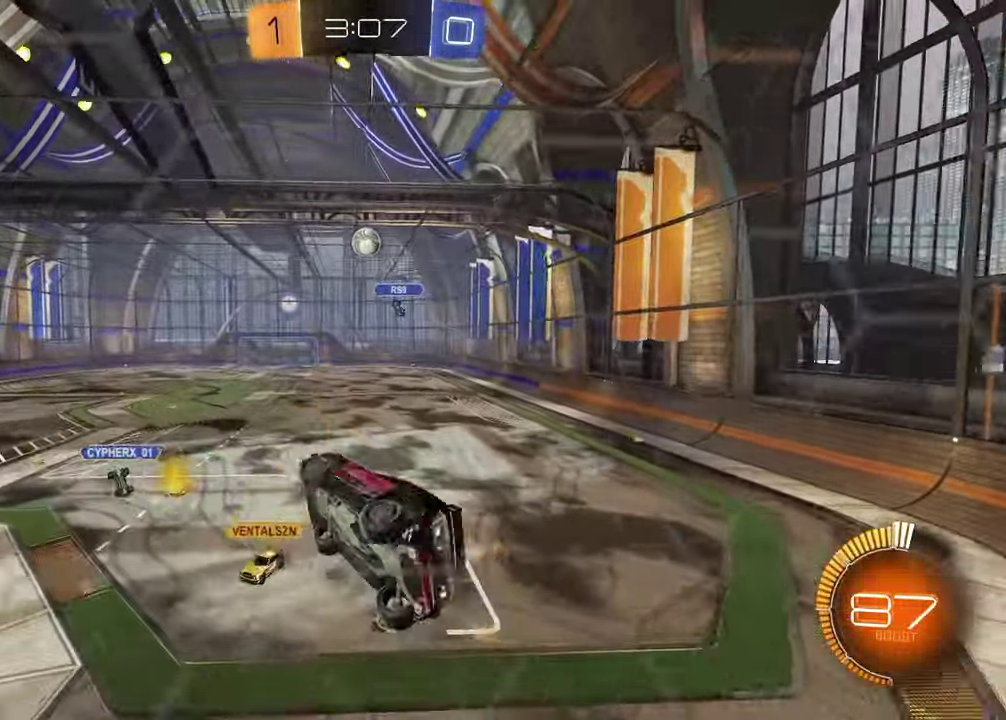
{"buttons": [], "left_stick": "up-left", "right_stick": "center", "events": [[83, "left_stick", "left"], [217, "left_stick", "center"], [417, "left_stick", "up-left"]]}
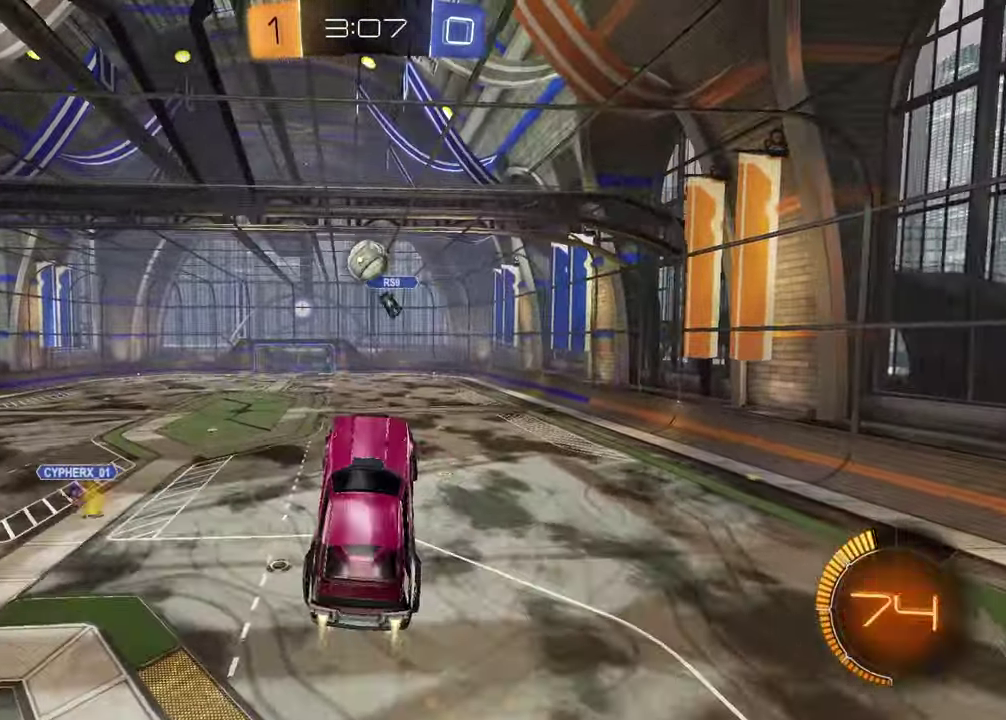
{"buttons": [], "left_stick": "up", "right_stick": "center", "events": [[50, "left_stick", "center"], [267, "left_stick", "up"]]}
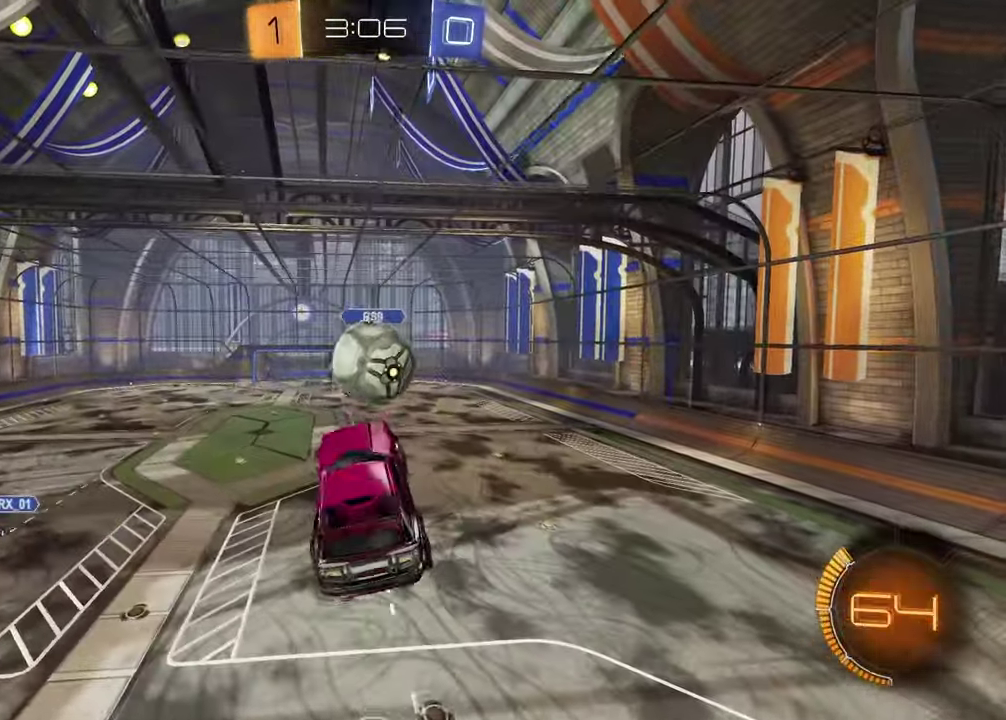
{"buttons": ["SQUARE"], "left_stick": "down", "right_stick": "center", "events": [[217, "SQUARE", "down"], [283, "left_stick", "up-right"], [333, "left_stick", "right"], [383, "left_stick", "down-right"], [450, "left_stick", "down"]]}
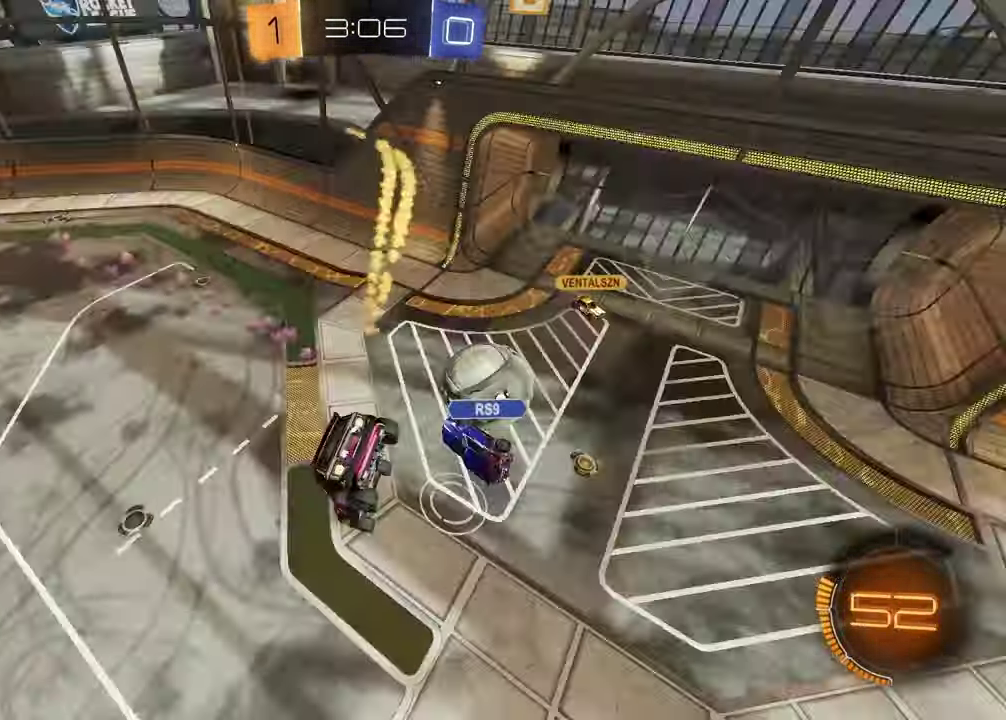
{"buttons": [], "left_stick": "right", "right_stick": "center", "events": [[83, "SQUARE", "up"], [117, "left_stick", "center"], [467, "left_stick", "right"]]}